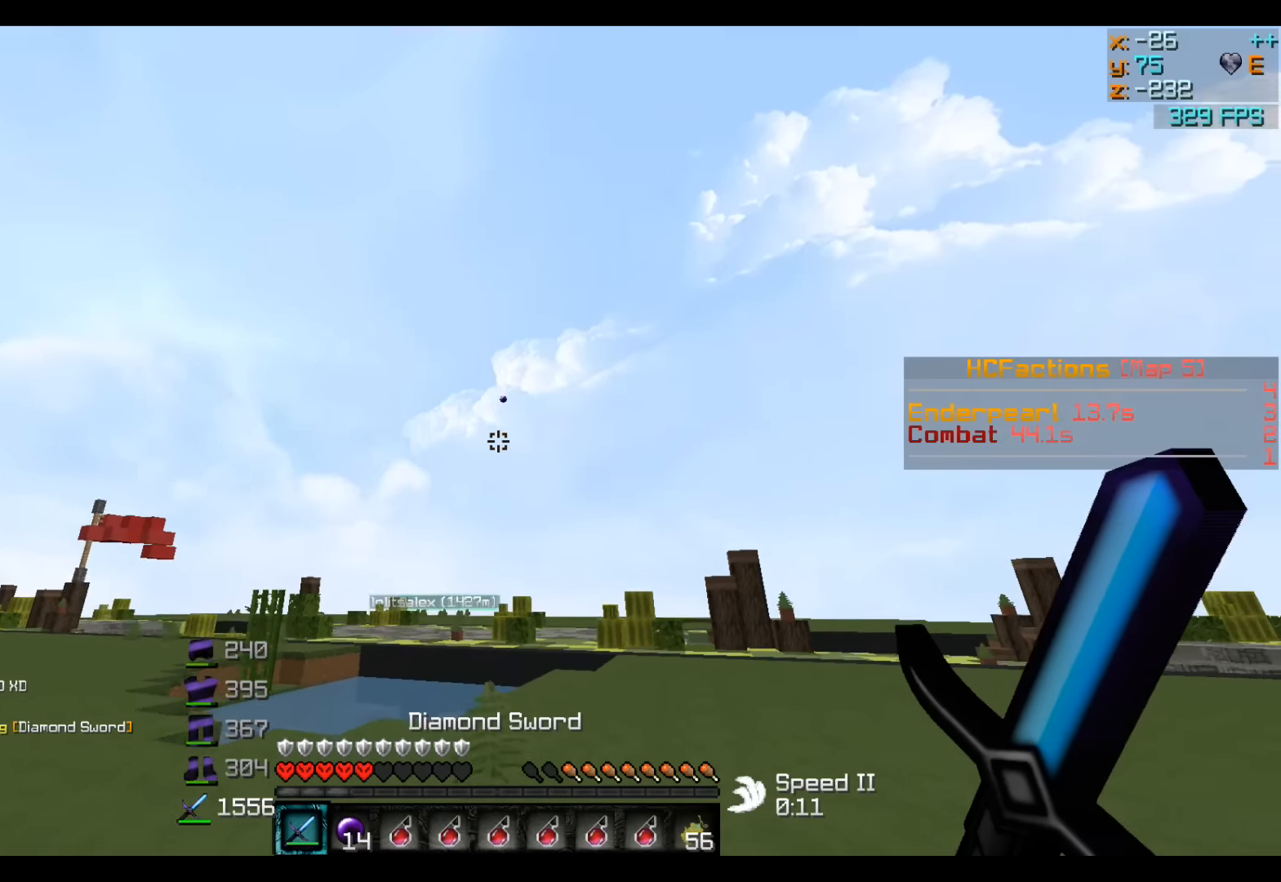
Gameplay with keyboard; each line is a JSON object with the keys held at the frame after it. "events" lists presses ("down") and releases ("up") of "a", "d", "s" and "w" between this image and that frame as [ms after this image, input, new state], when the widget could be followed in between. No other keys are recorded. Mouse input is not recorded.
{"keys": ["w"], "events": []}
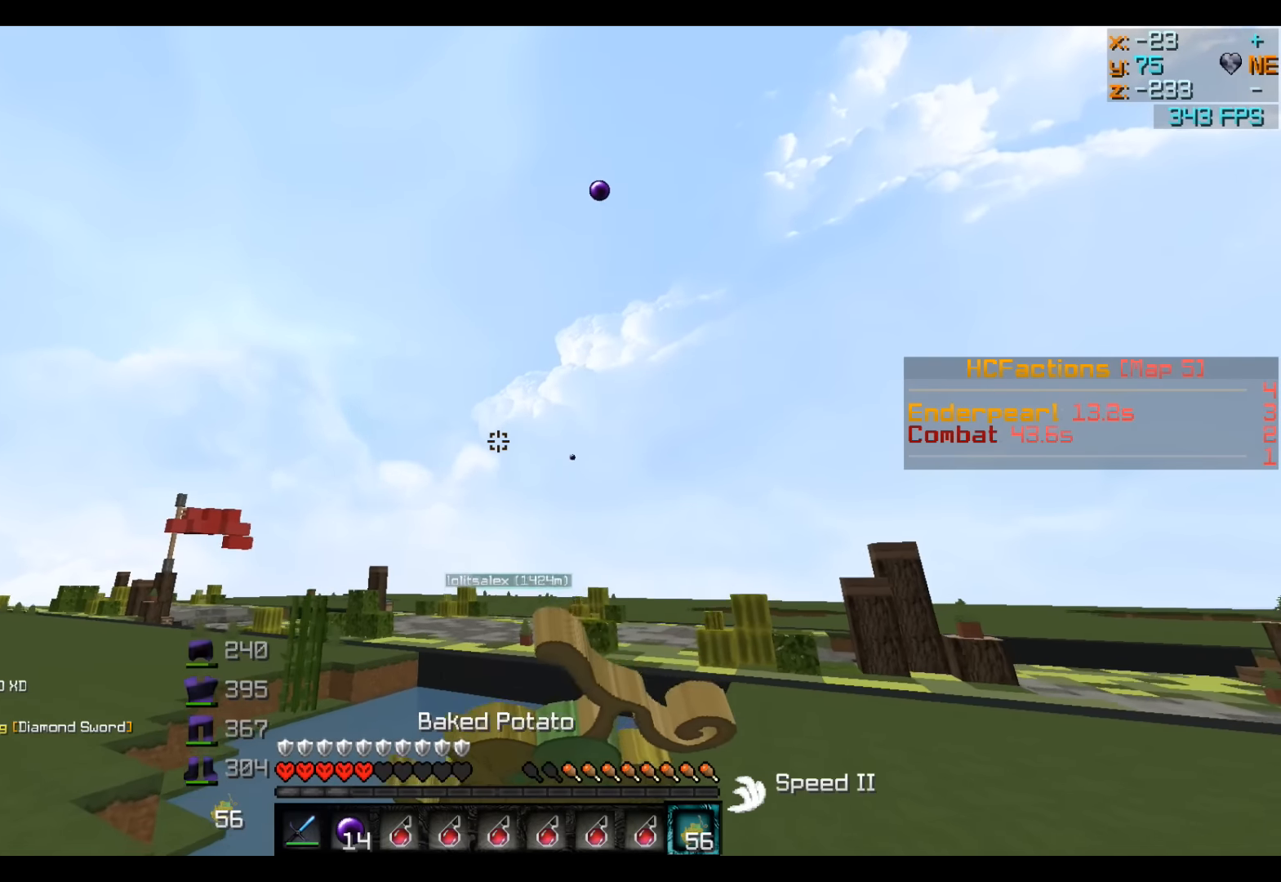
{"keys": ["w"], "events": []}
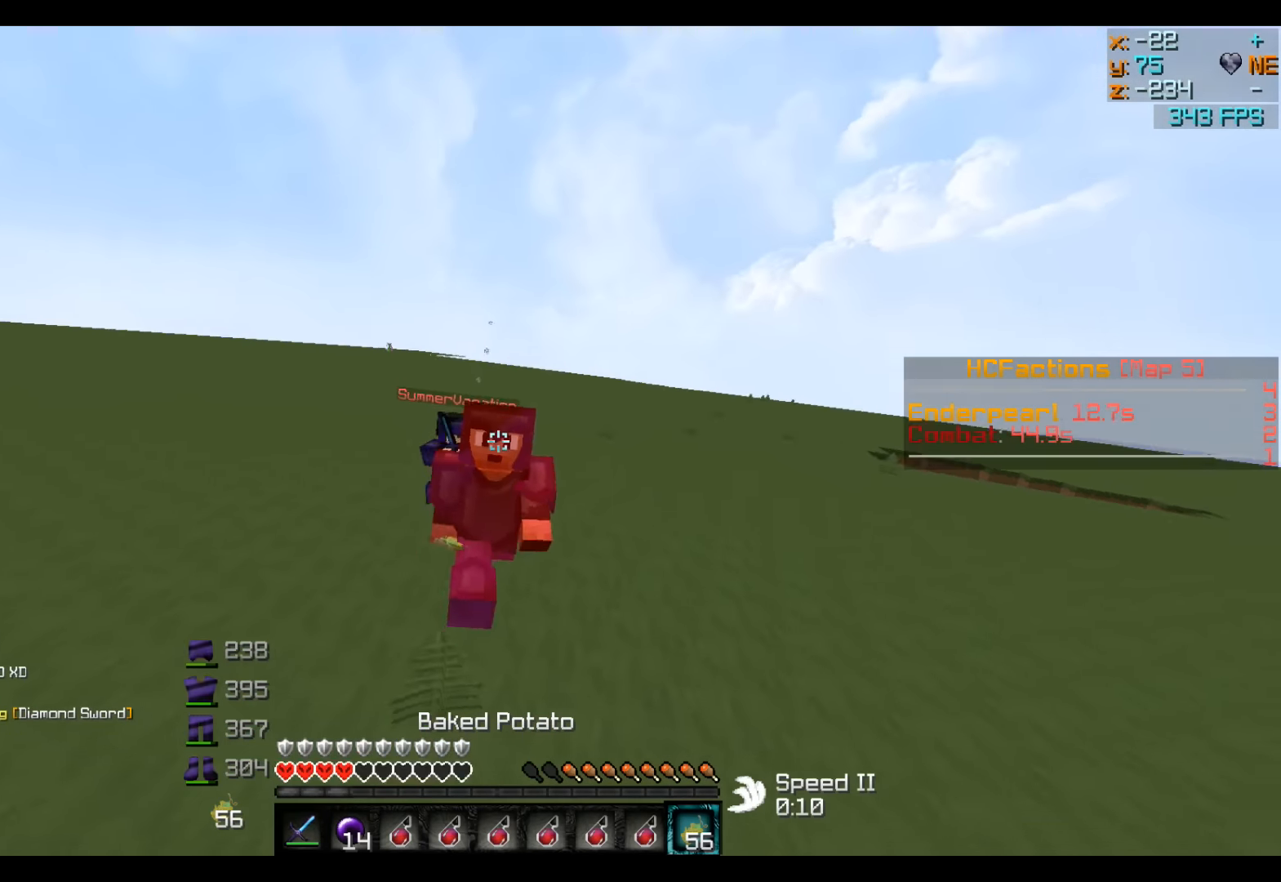
{"keys": ["w"], "events": []}
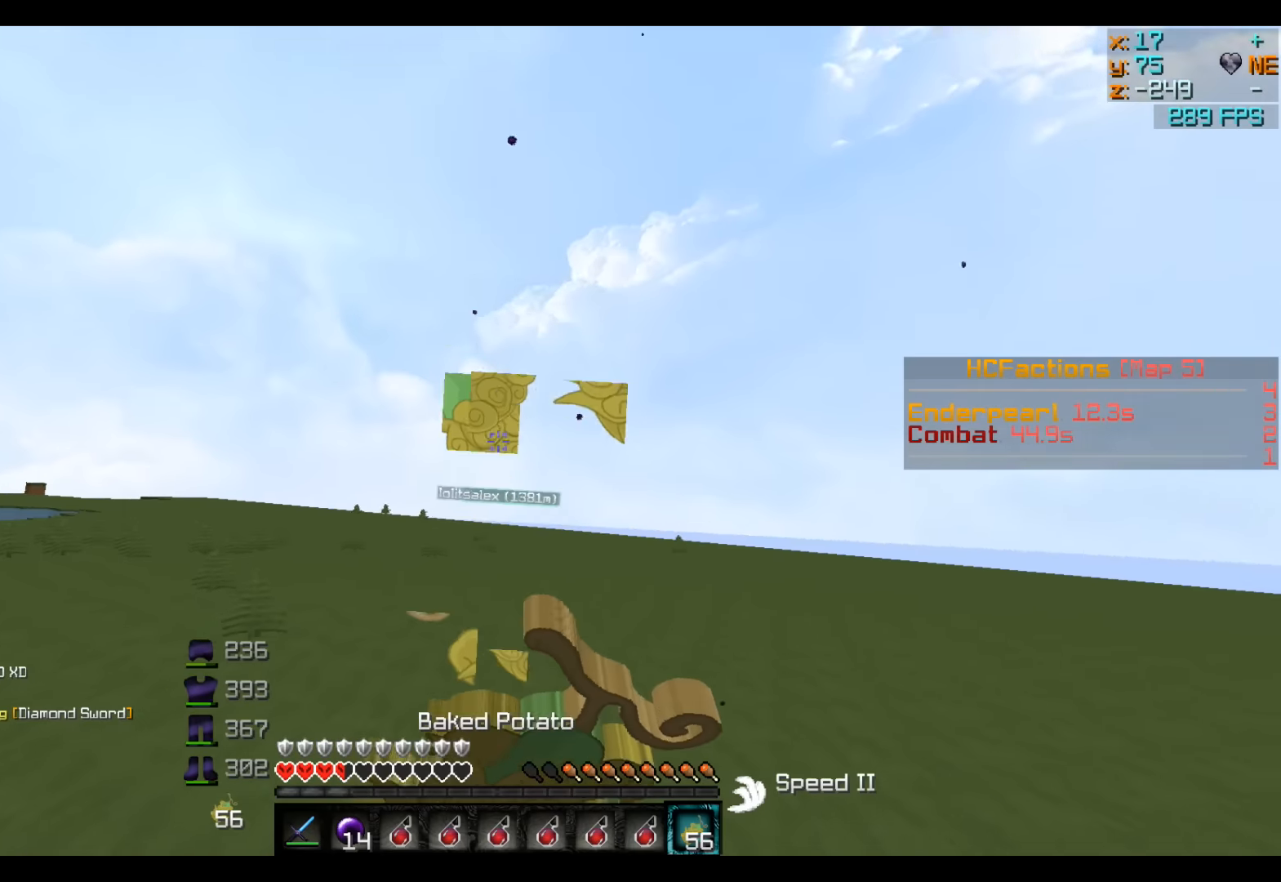
{"keys": ["w"], "events": []}
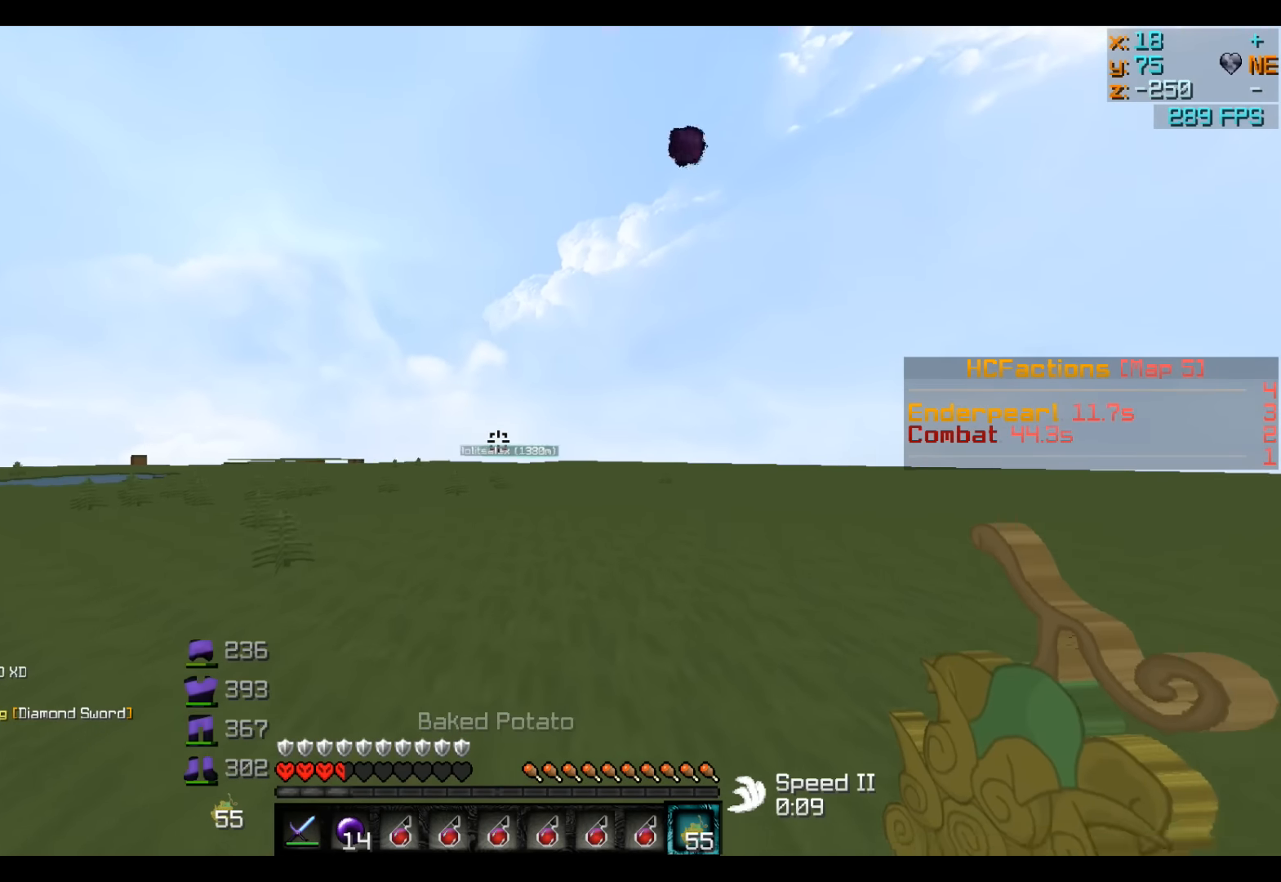
{"keys": ["w"], "events": []}
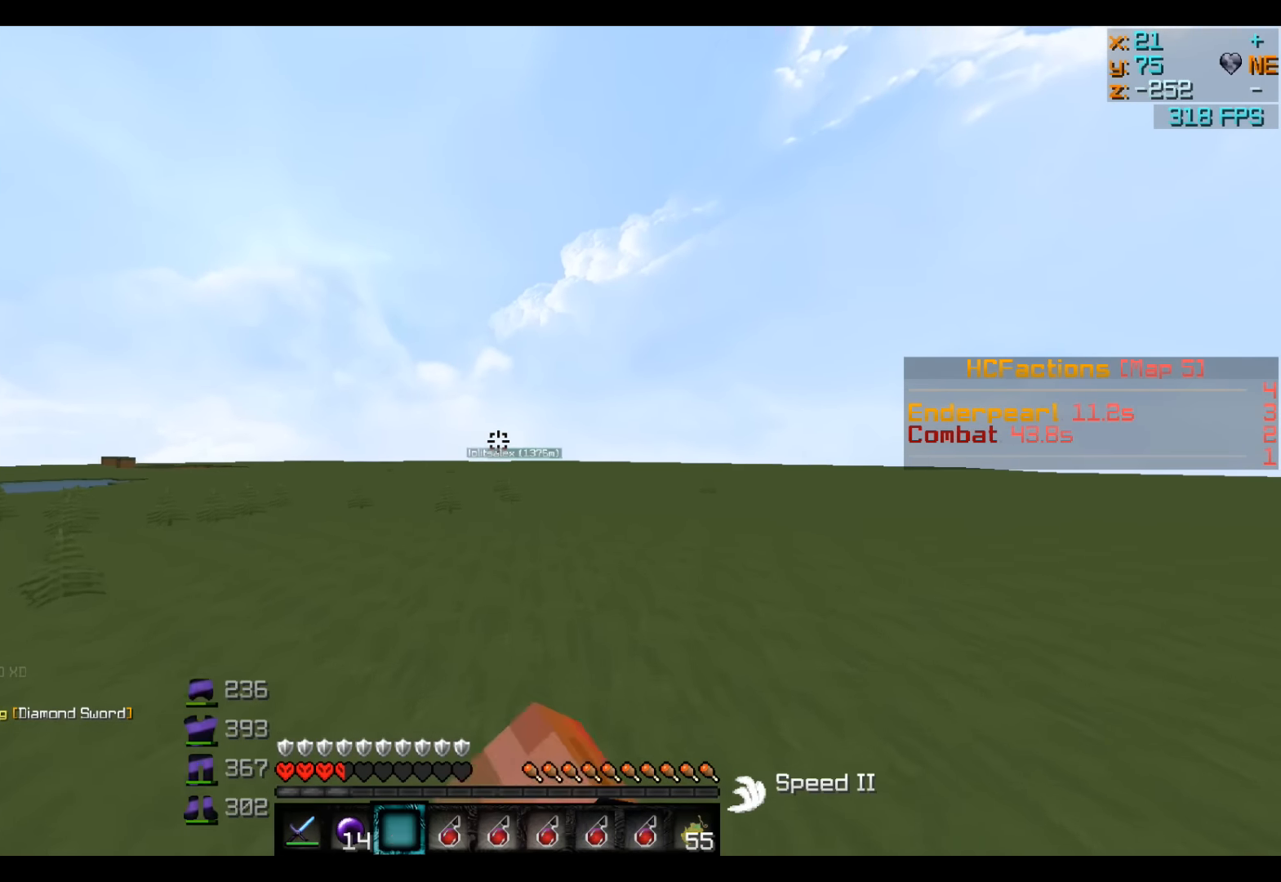
{"keys": ["w"], "events": []}
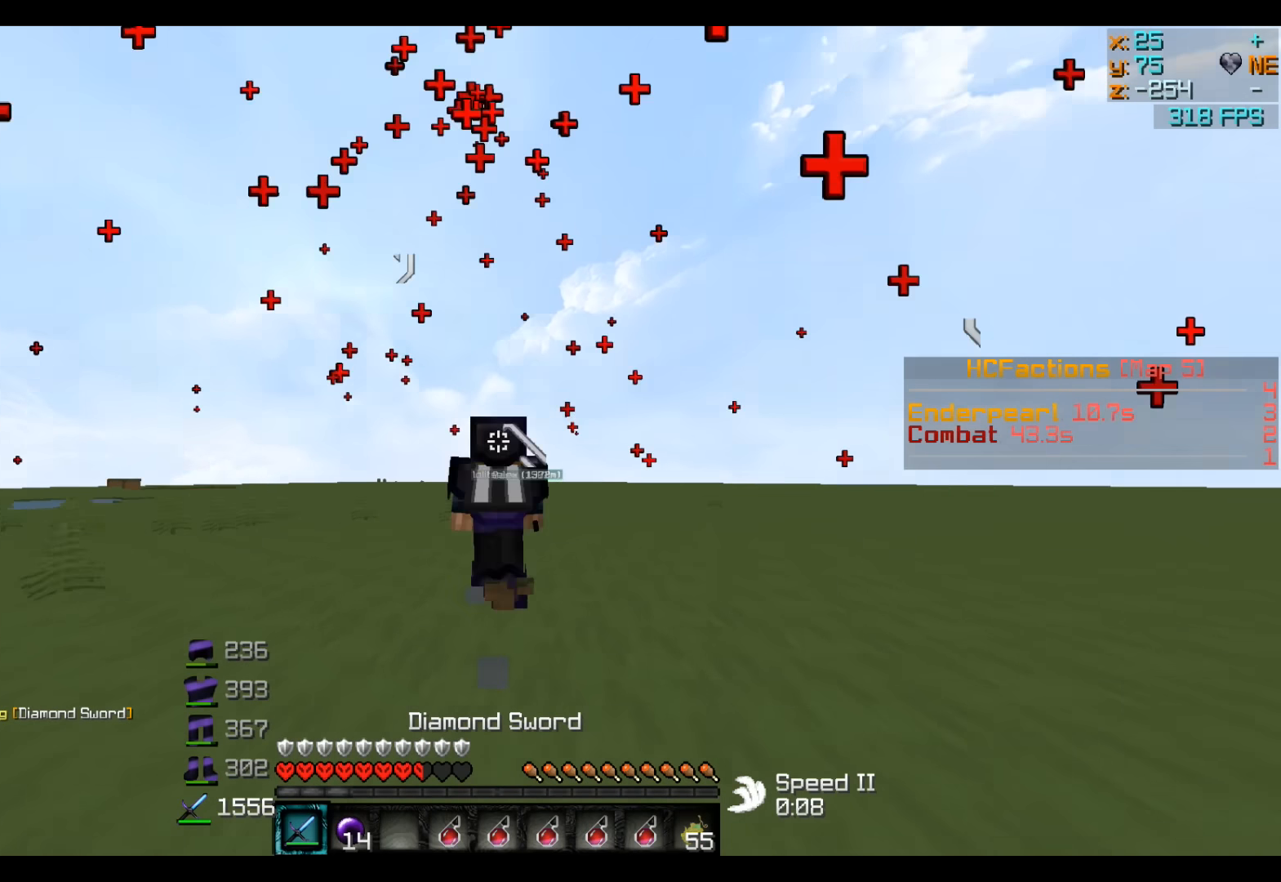
{"keys": ["w"], "events": []}
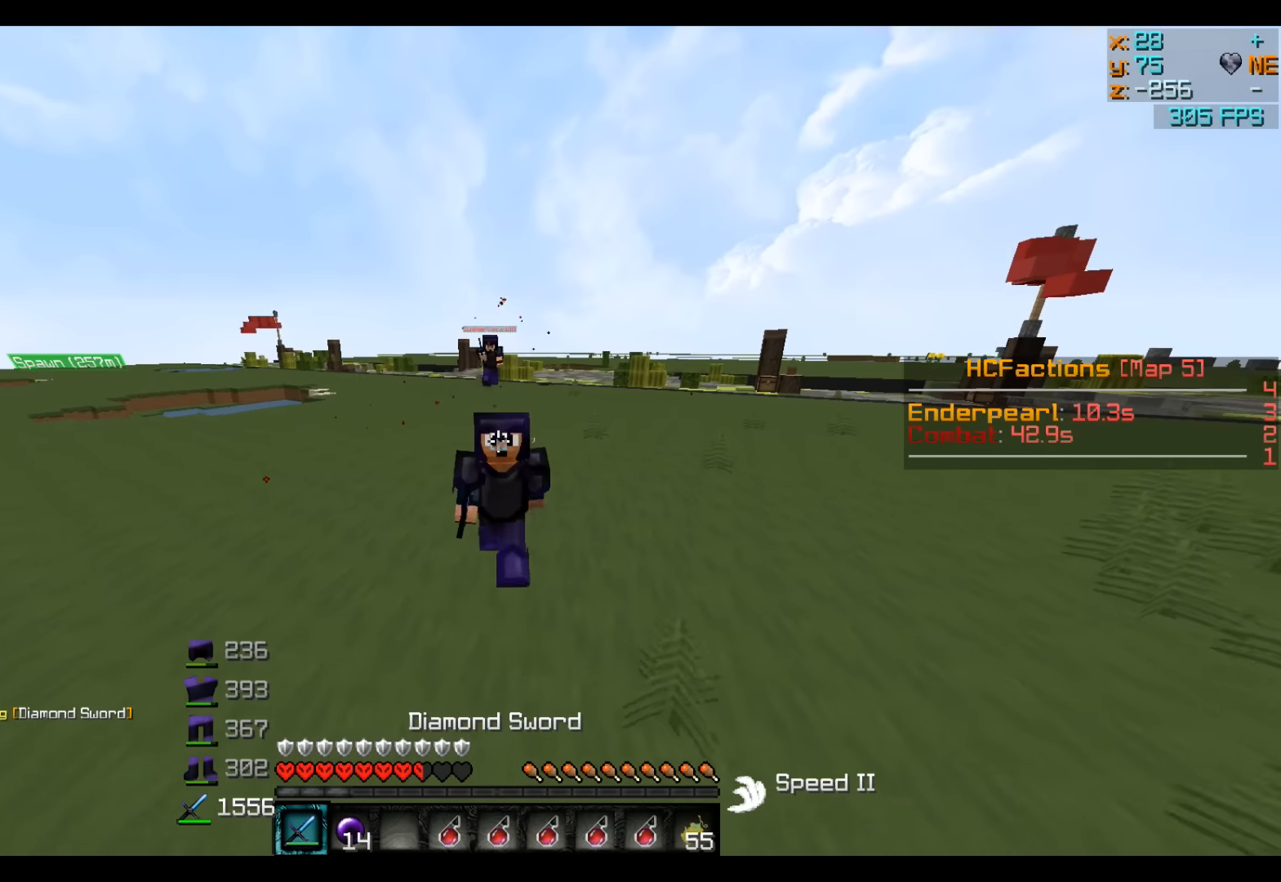
{"keys": ["w"], "events": []}
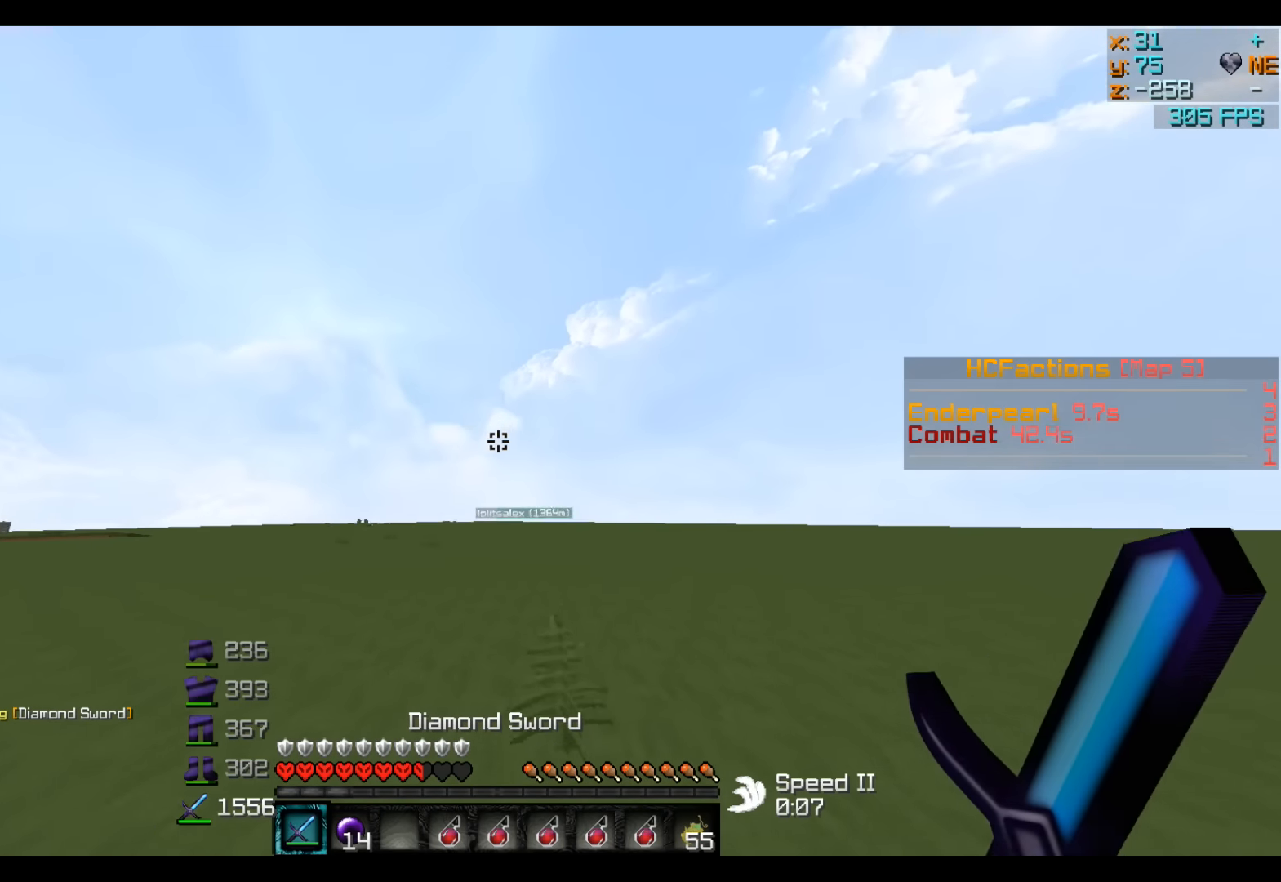
{"keys": ["w"], "events": []}
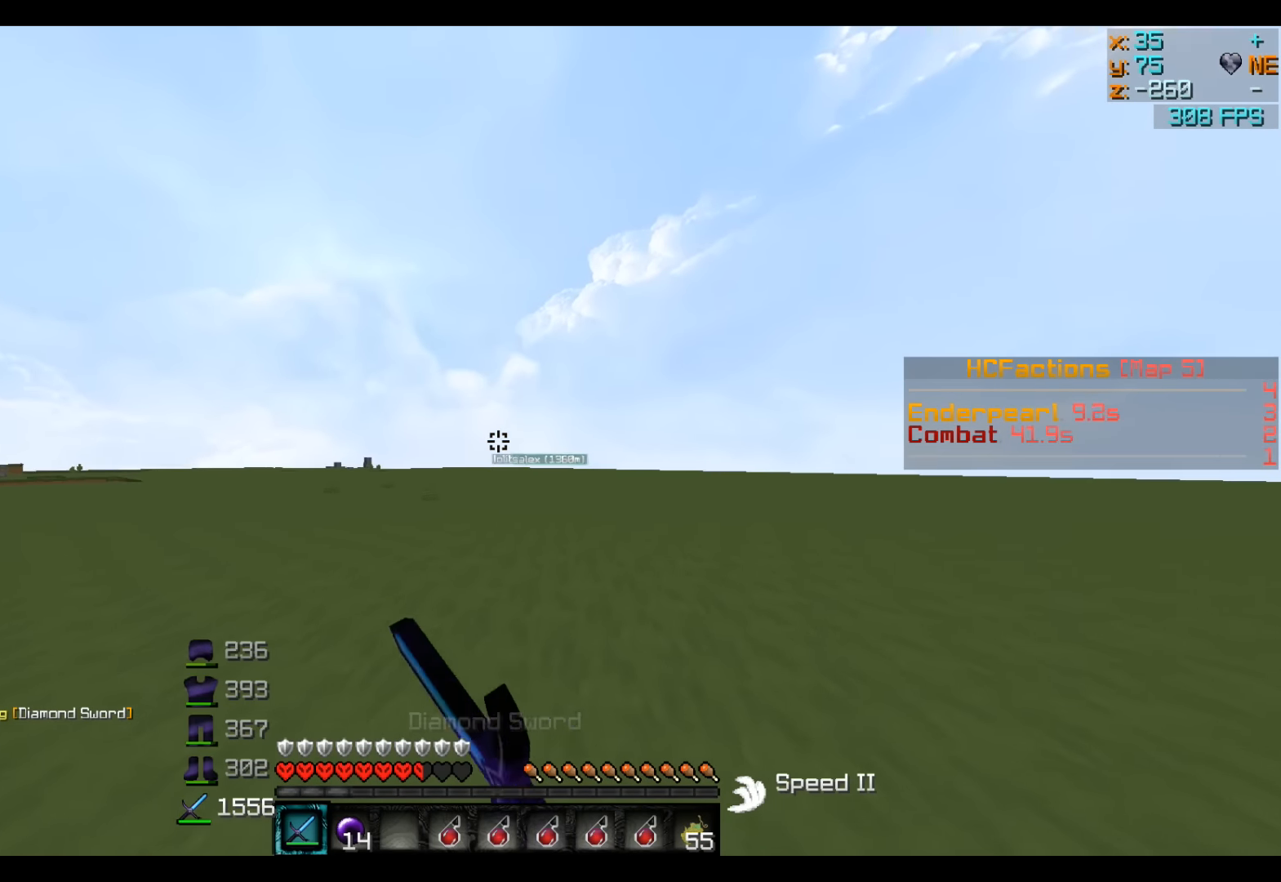
{"keys": ["w"], "events": []}
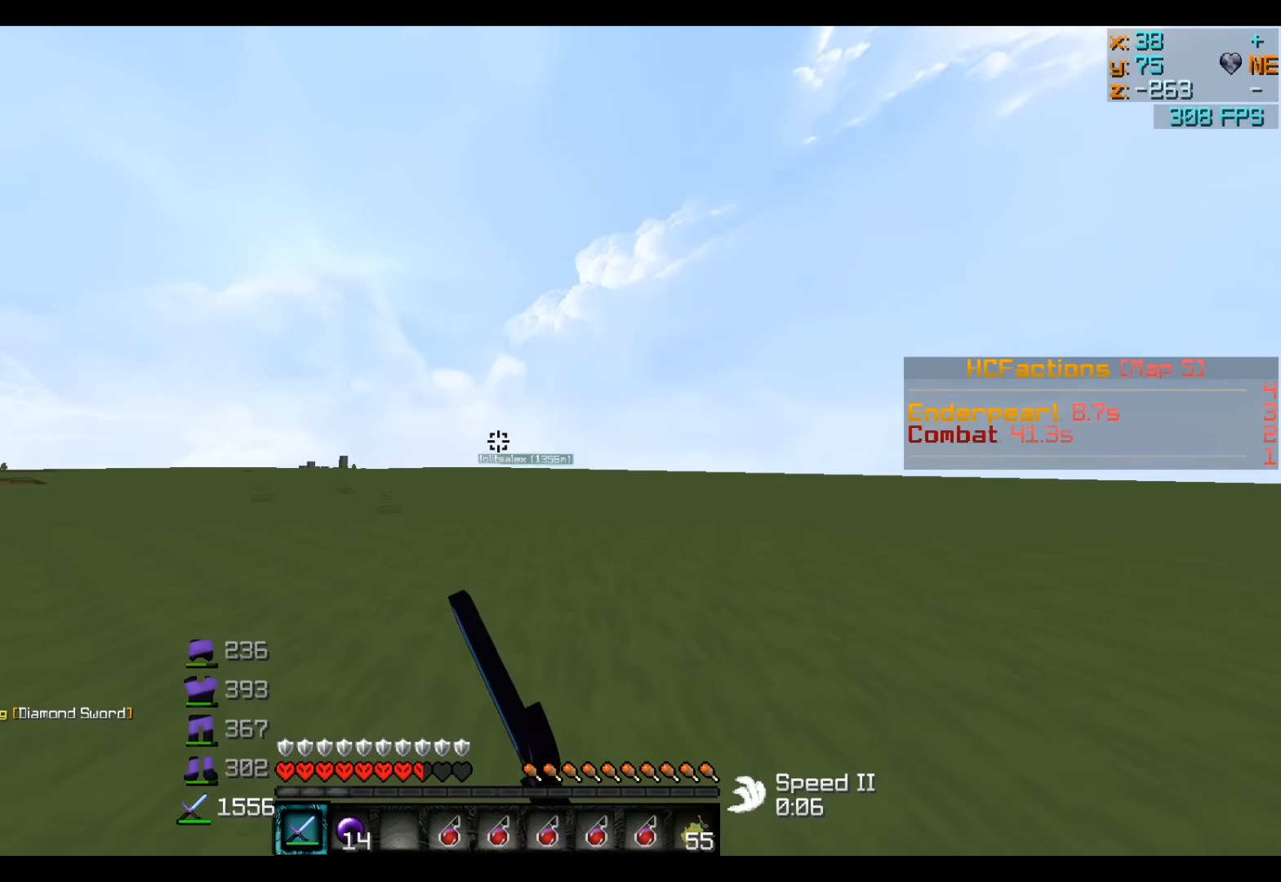
{"keys": ["w"], "events": []}
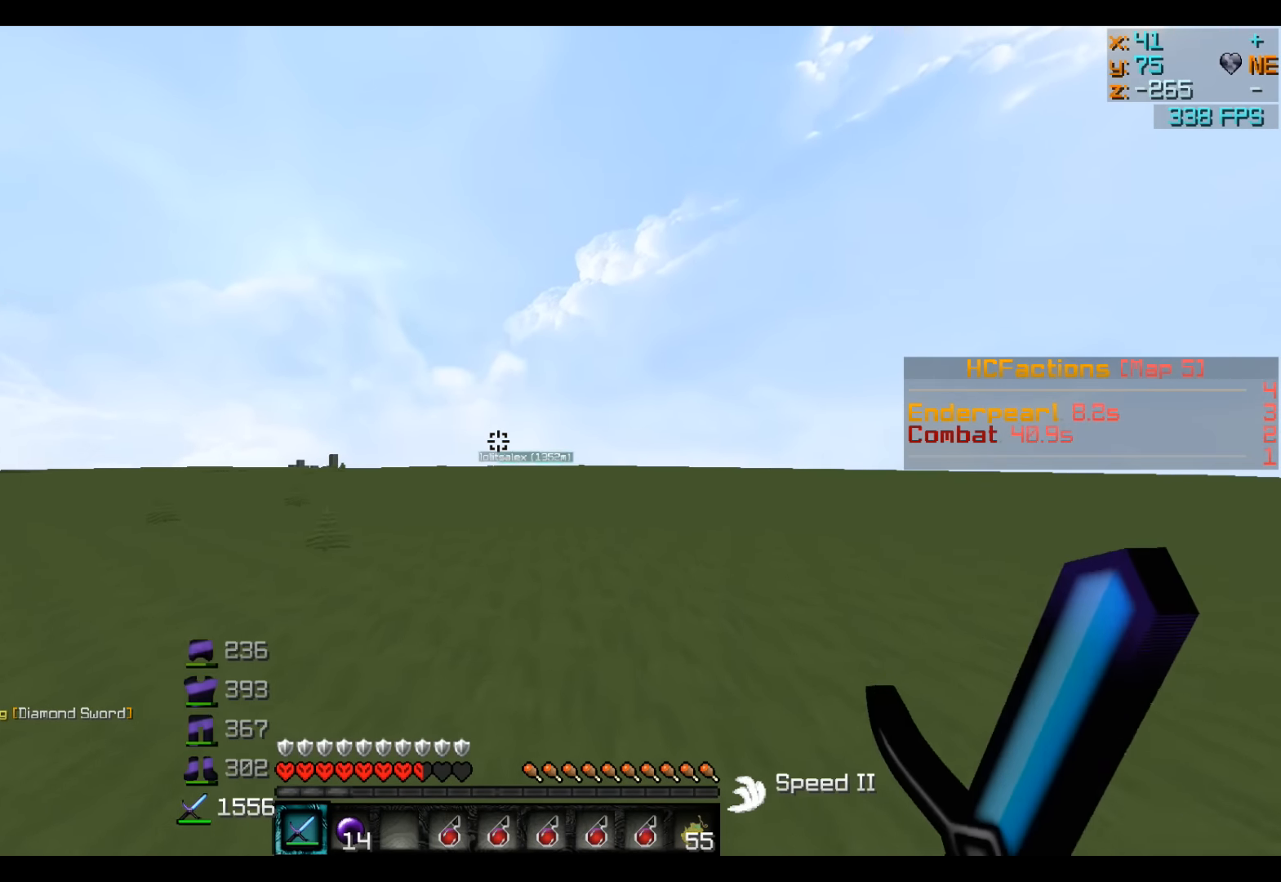
{"keys": ["a"], "events": [[350, "a", "down"], [434, "w", "up"]]}
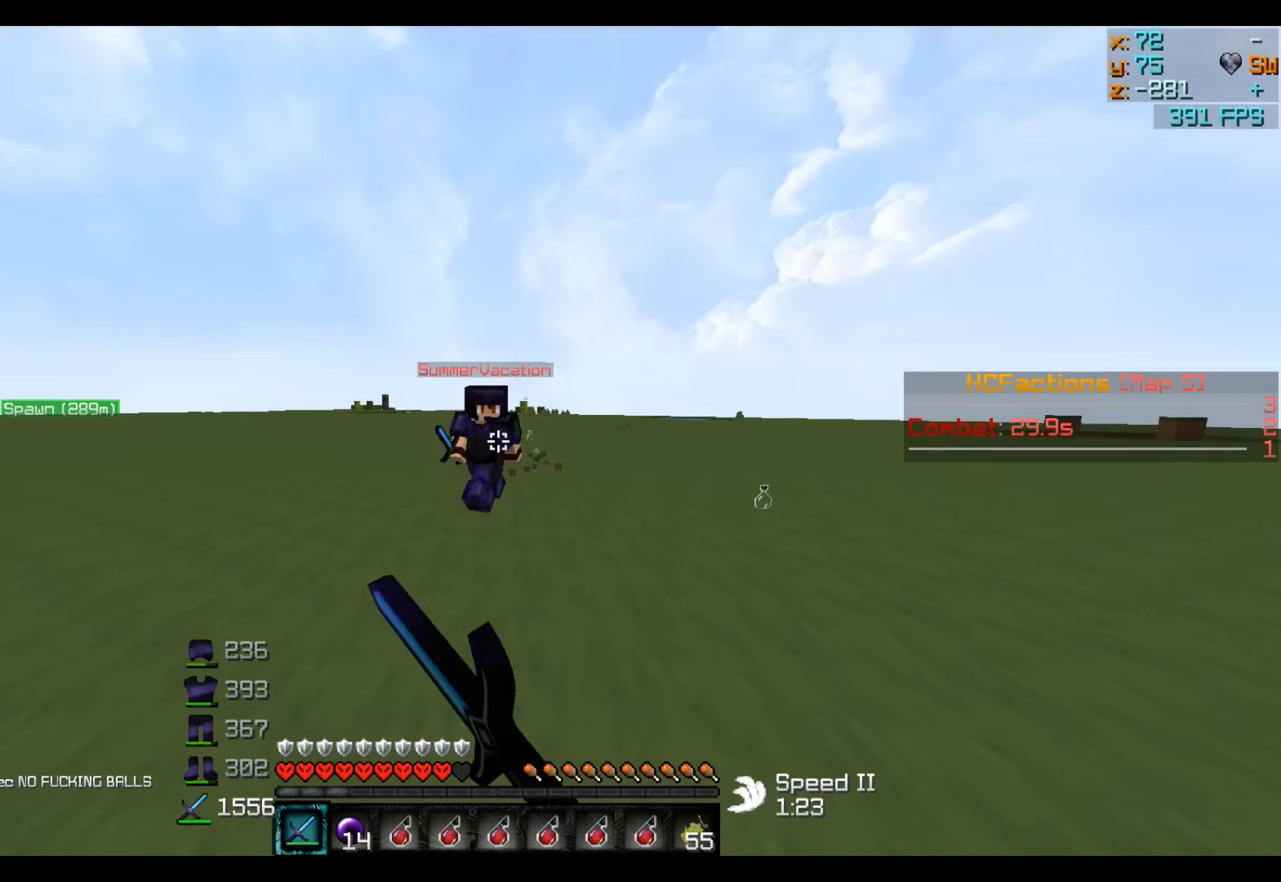
{"keys": ["d", "w"], "events": [[134, "d", "down"], [184, "a", "up"], [184, "w", "down"]]}
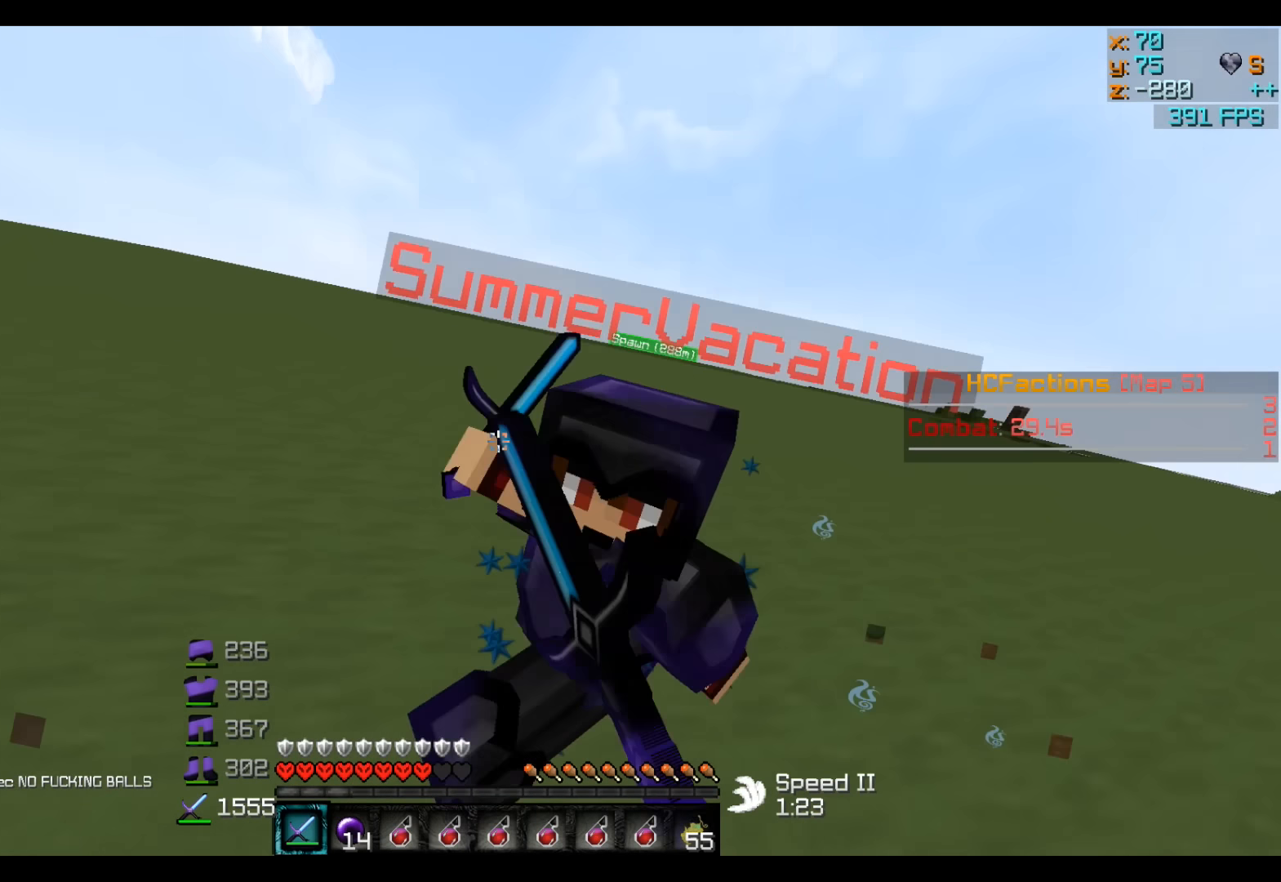
{"keys": ["a"], "events": [[134, "a", "down"], [234, "d", "up"], [234, "w", "up"]]}
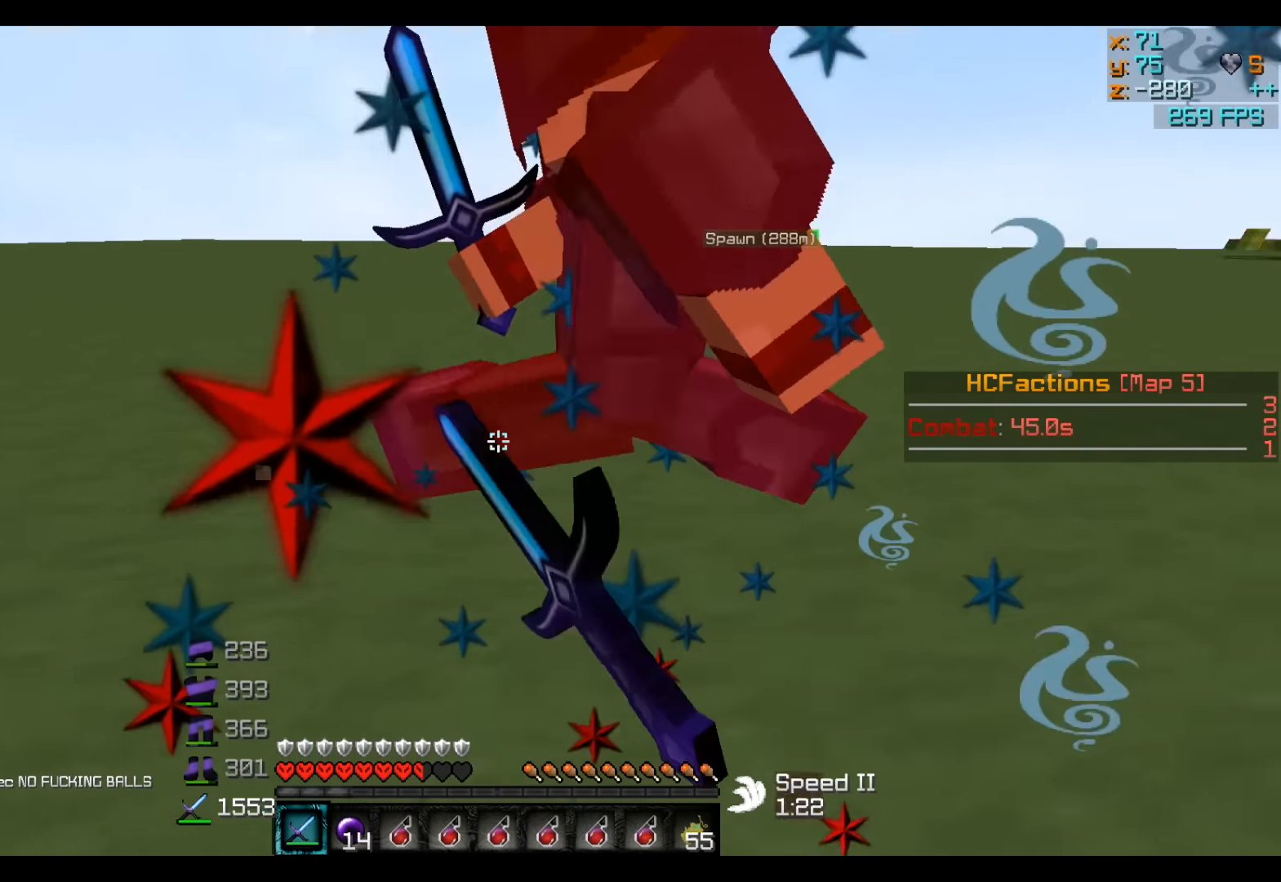
{"keys": ["a"], "events": [[84, "w", "down"], [484, "w", "up"]]}
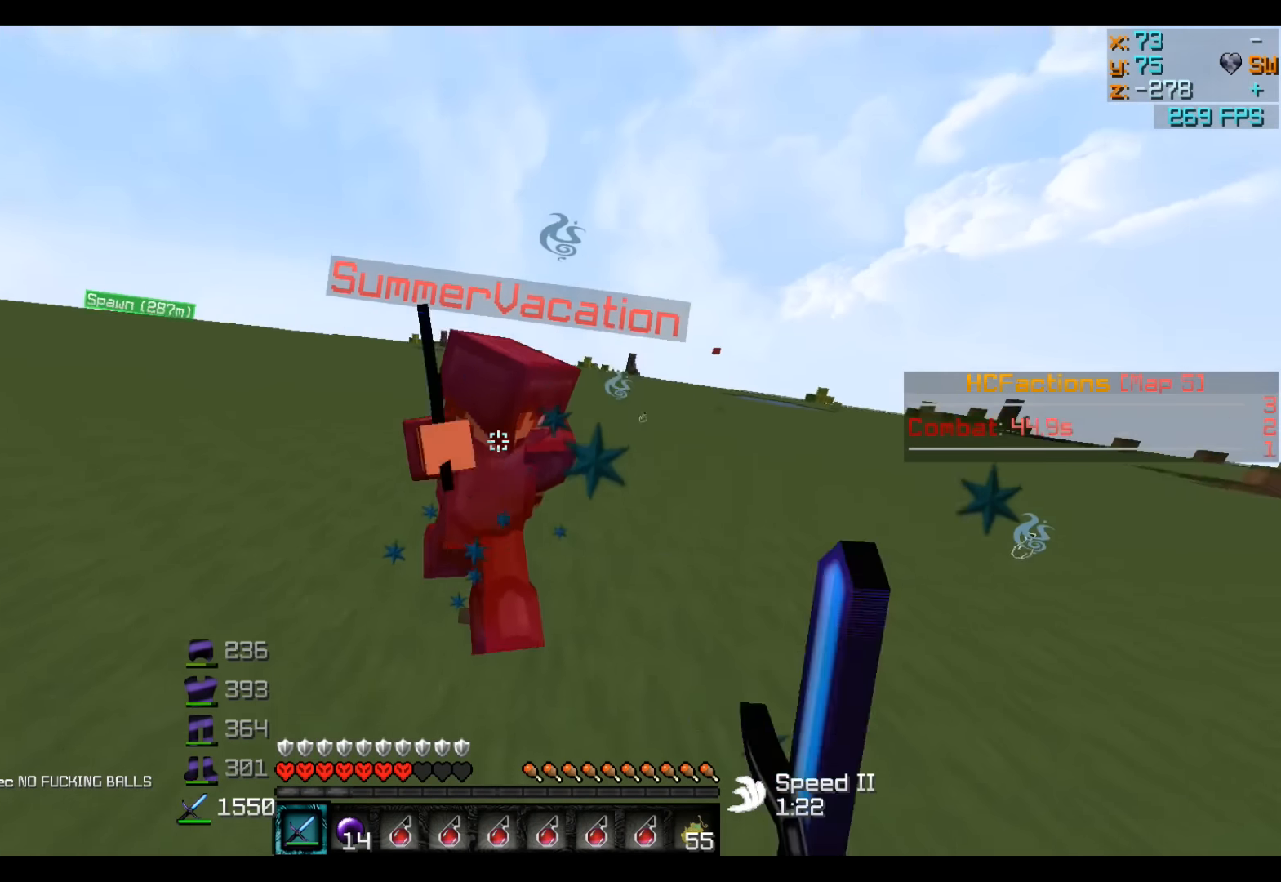
{"keys": ["d", "w"], "events": [[184, "w", "down"], [484, "a", "up"], [484, "d", "down"]]}
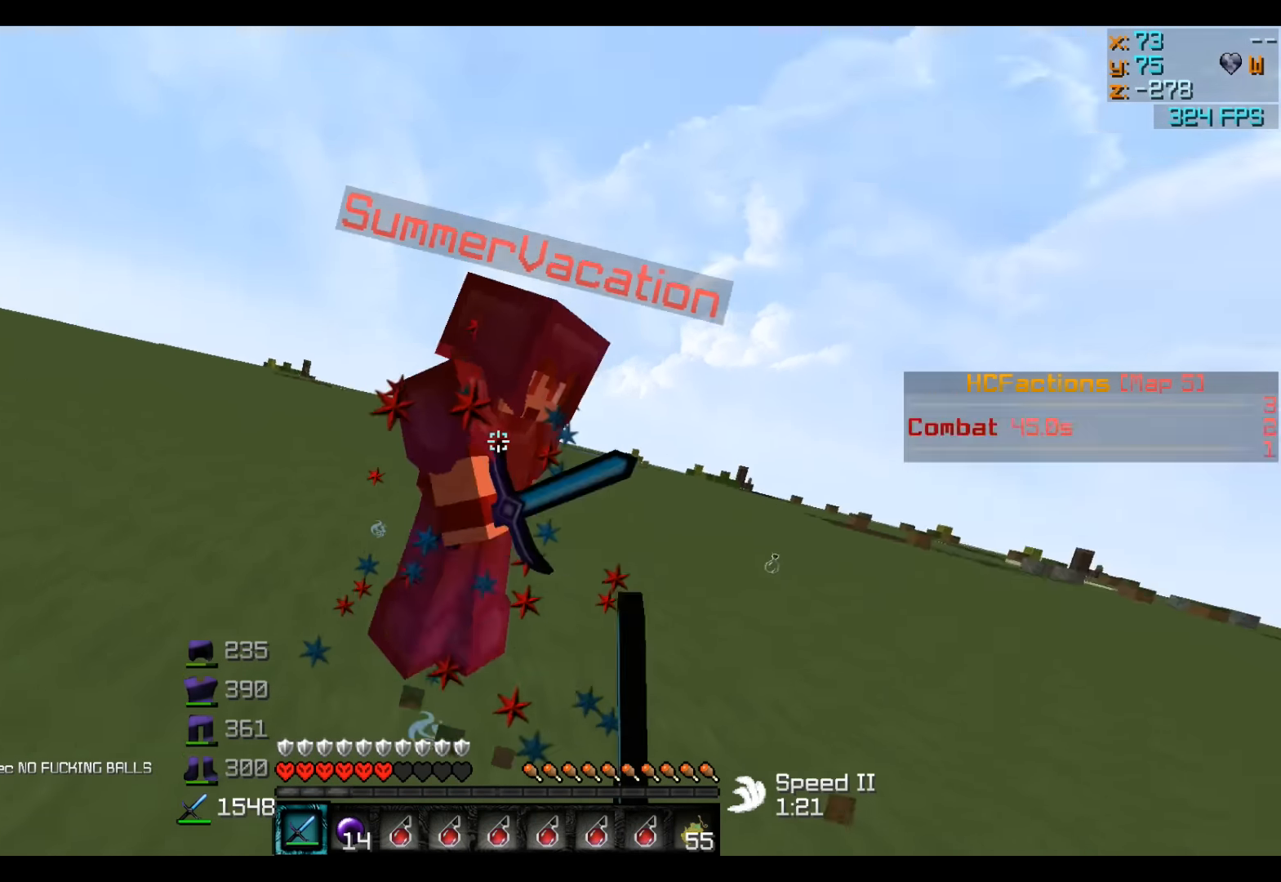
{"keys": ["d", "w"], "events": [[234, "w", "up"], [334, "w", "down"]]}
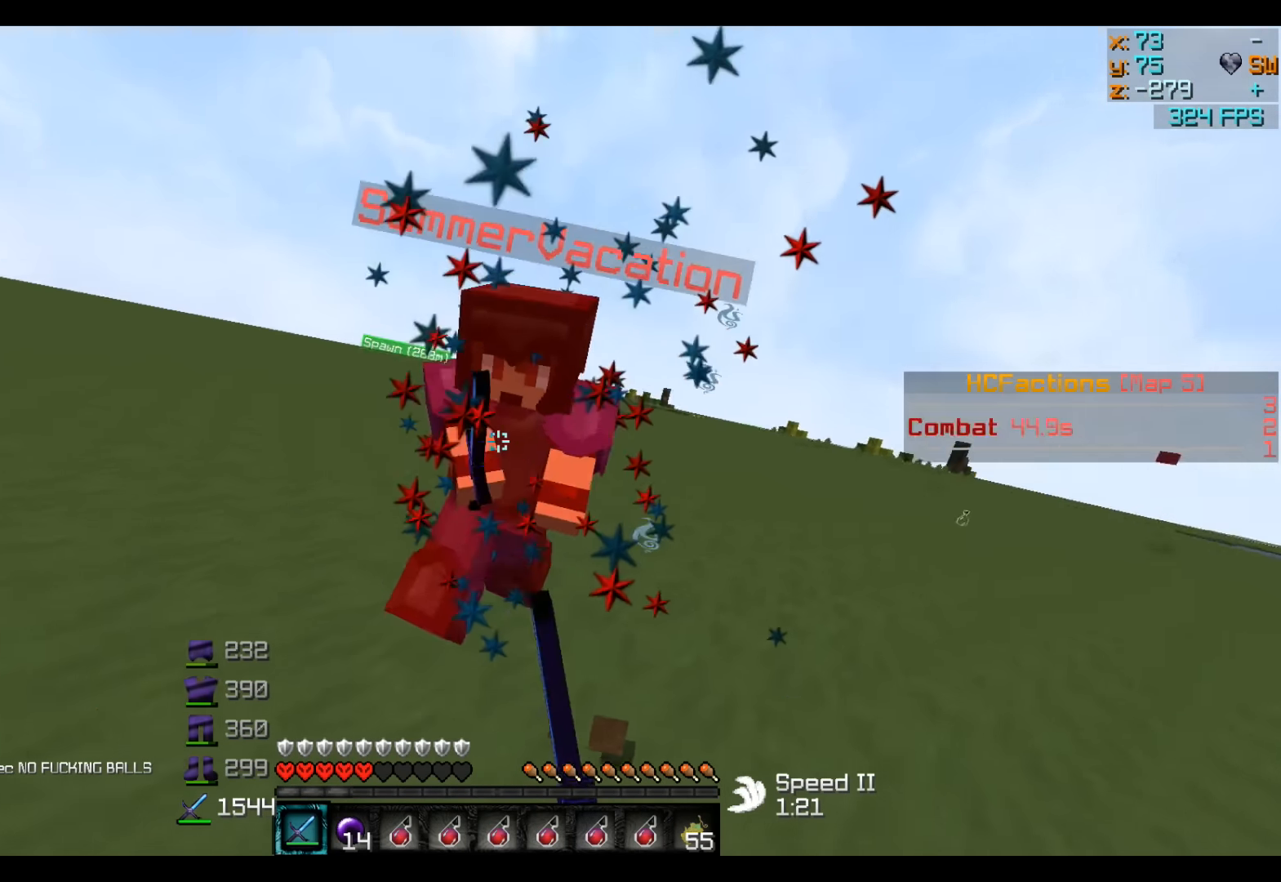
{"keys": ["a", "w"], "events": [[84, "a", "down"], [284, "d", "up"], [334, "w", "up"], [384, "w", "down"]]}
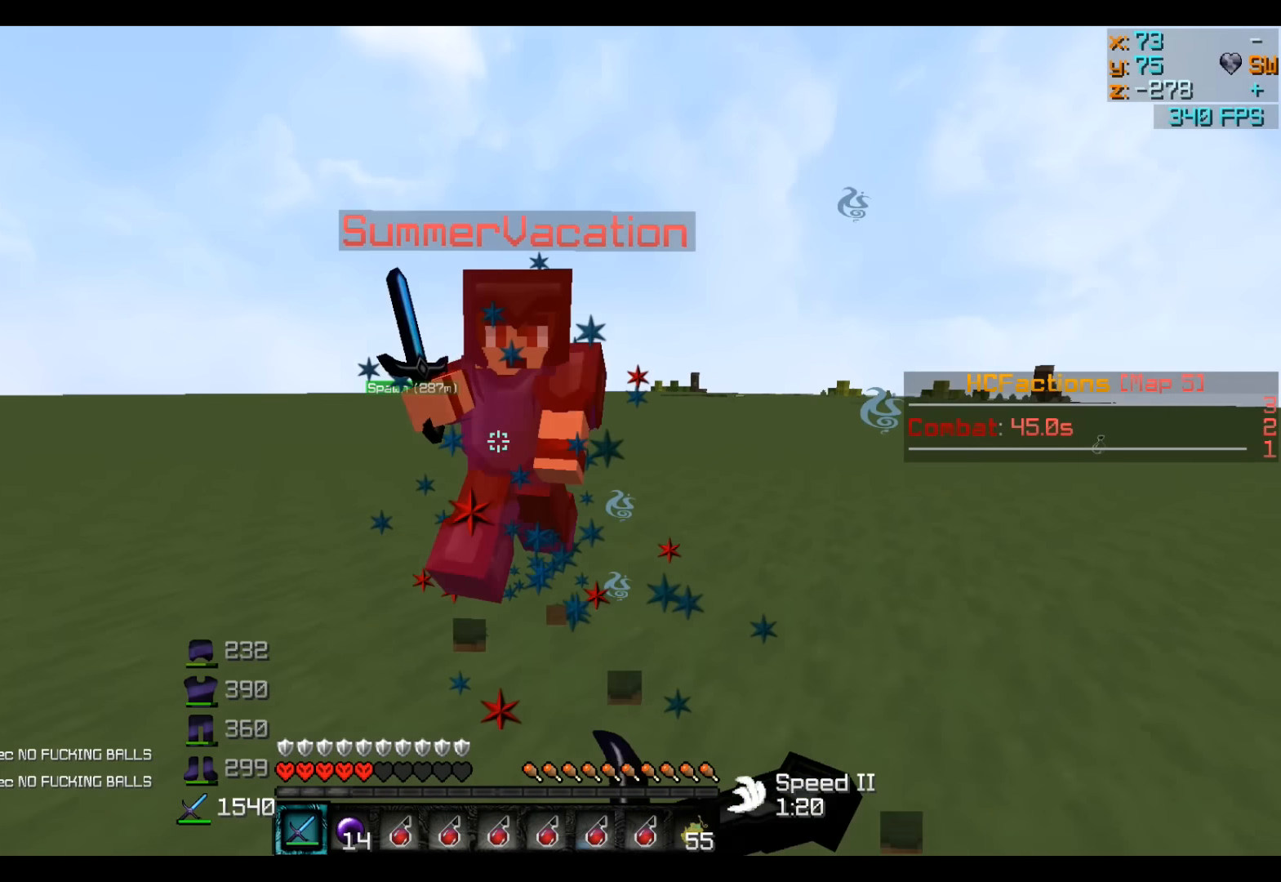
{"keys": ["w"], "events": [[384, "a", "up"]]}
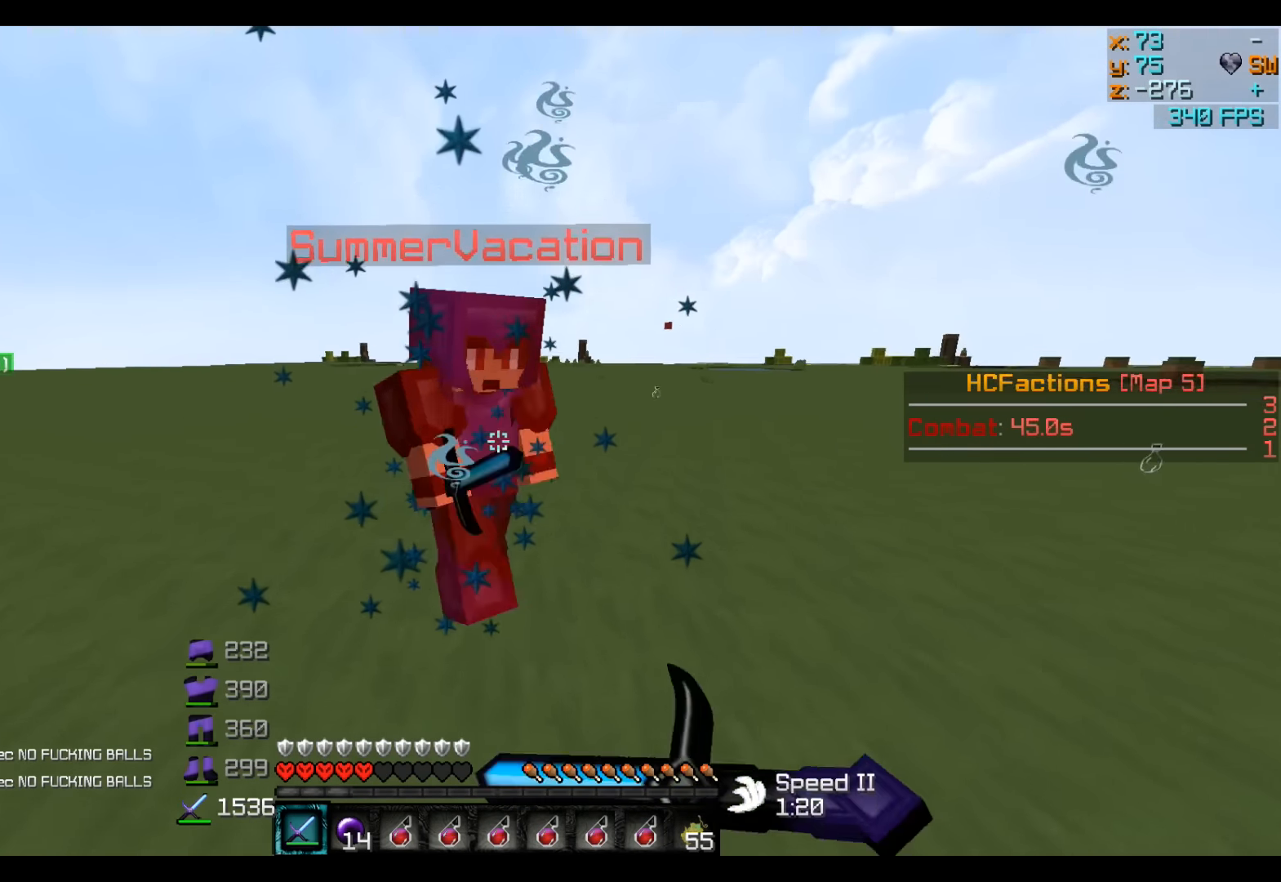
{"keys": ["a"], "events": [[284, "a", "down"], [384, "w", "up"]]}